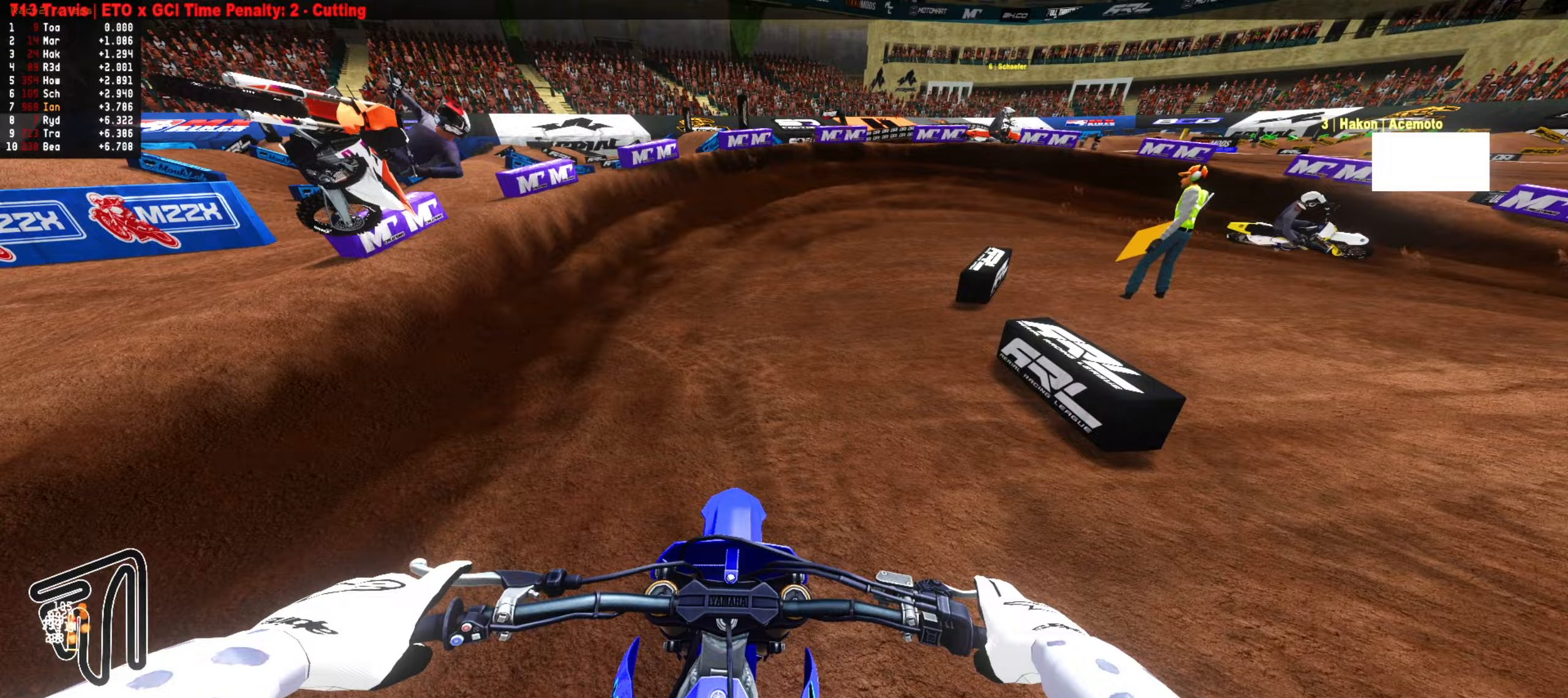
Gameplay with a controller (PlayStation layout); each line is a JSON object with the inputs held at the frame after it (dt_ms = milliseconds from this image to that frame). "events" lists button and stick changes between this image and that frame as [ms after this image, input, new state], when the widget could be followed in between.
{"dt_ms": 500, "buttons": ["L2"], "left_stick": "down-right", "right_stick": "center", "events": [[50, "left_stick", "down-right"], [133, "L2", "down"]]}
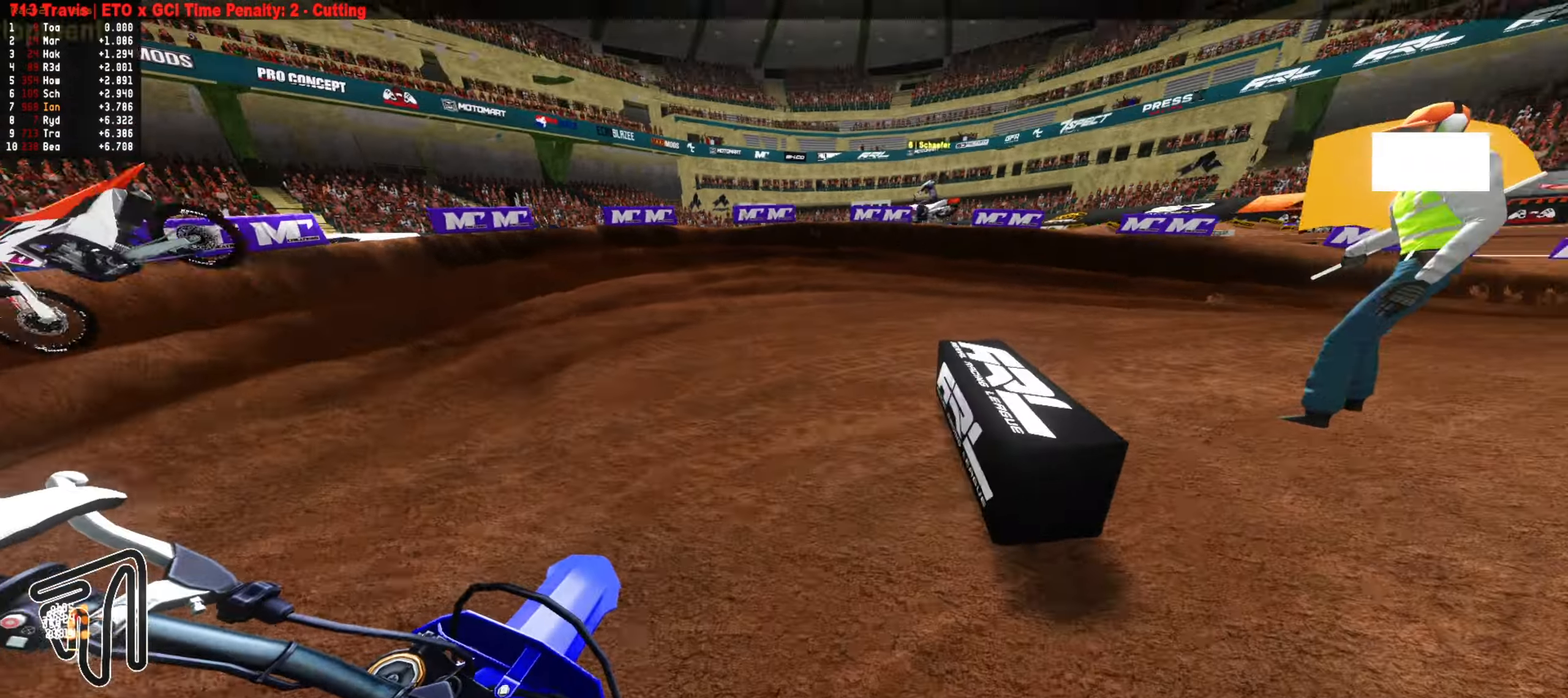
{"dt_ms": 1000, "buttons": ["R2"], "left_stick": "center", "right_stick": "center", "events": [[217, "L2", "up"], [267, "left_stick", "center"], [367, "left_stick", "down-right"], [483, "R2", "down"], [483, "left_stick", "center"], [583, "left_stick", "down-right"], [700, "left_stick", "center"], [800, "left_stick", "down-right"], [900, "left_stick", "center"]]}
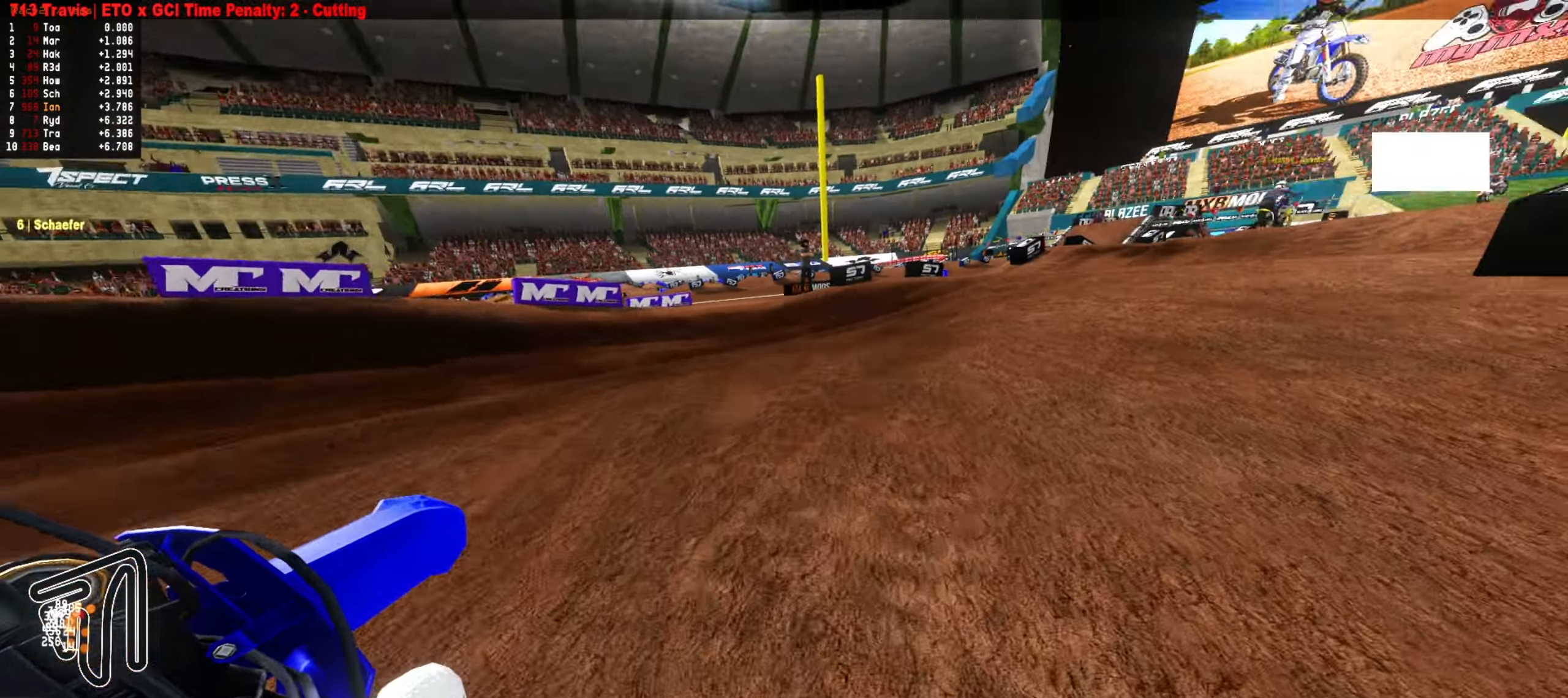
{"dt_ms": 500, "buttons": ["R2"], "left_stick": "down-right", "right_stick": "center", "events": [[17, "left_stick", "right"], [83, "left_stick", "center"], [317, "left_stick", "down-right"]]}
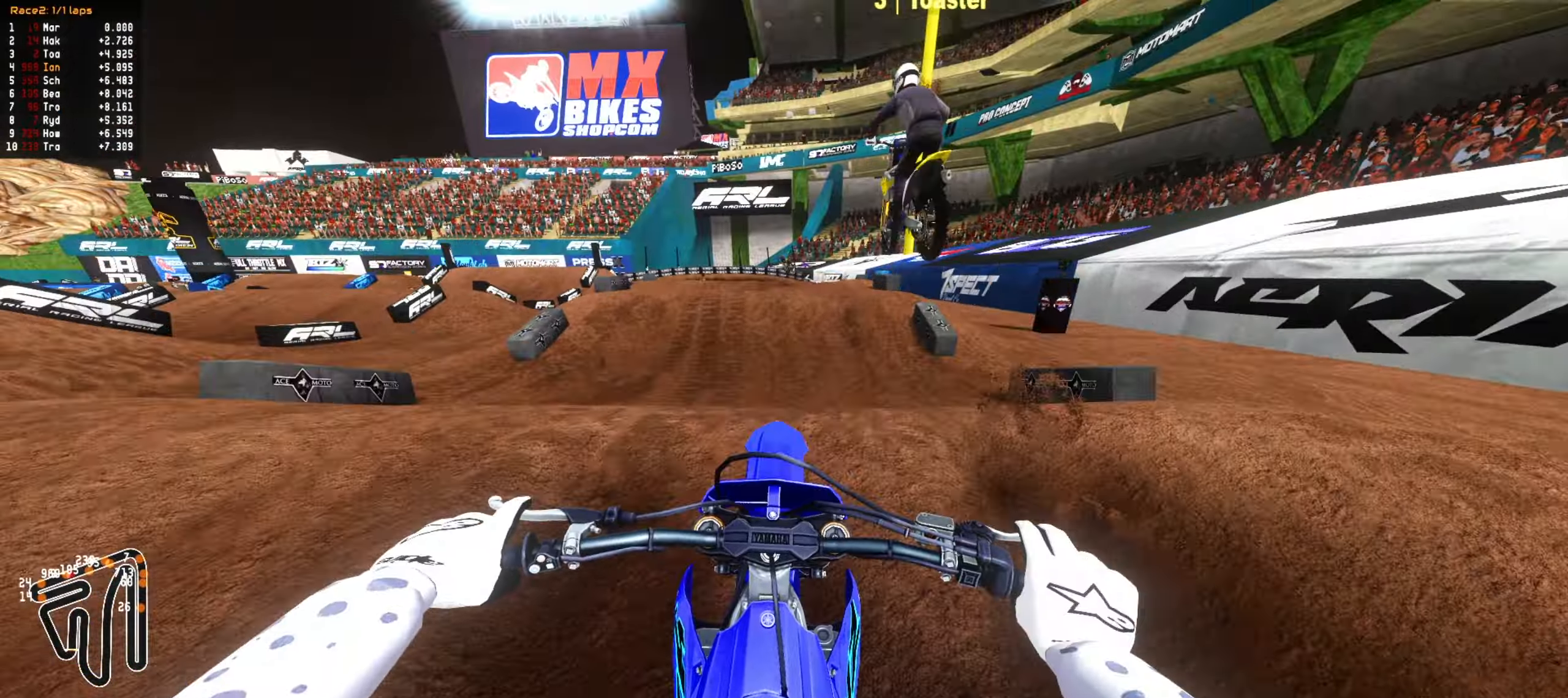
{"dt_ms": 500, "buttons": [], "left_stick": "down-left", "right_stick": "center", "events": [[133, "left_stick", "center"], [183, "R2", "up"], [333, "L1", "down"], [333, "left_stick", "up-left"], [433, "L1", "up"], [483, "left_stick", "down-left"]]}
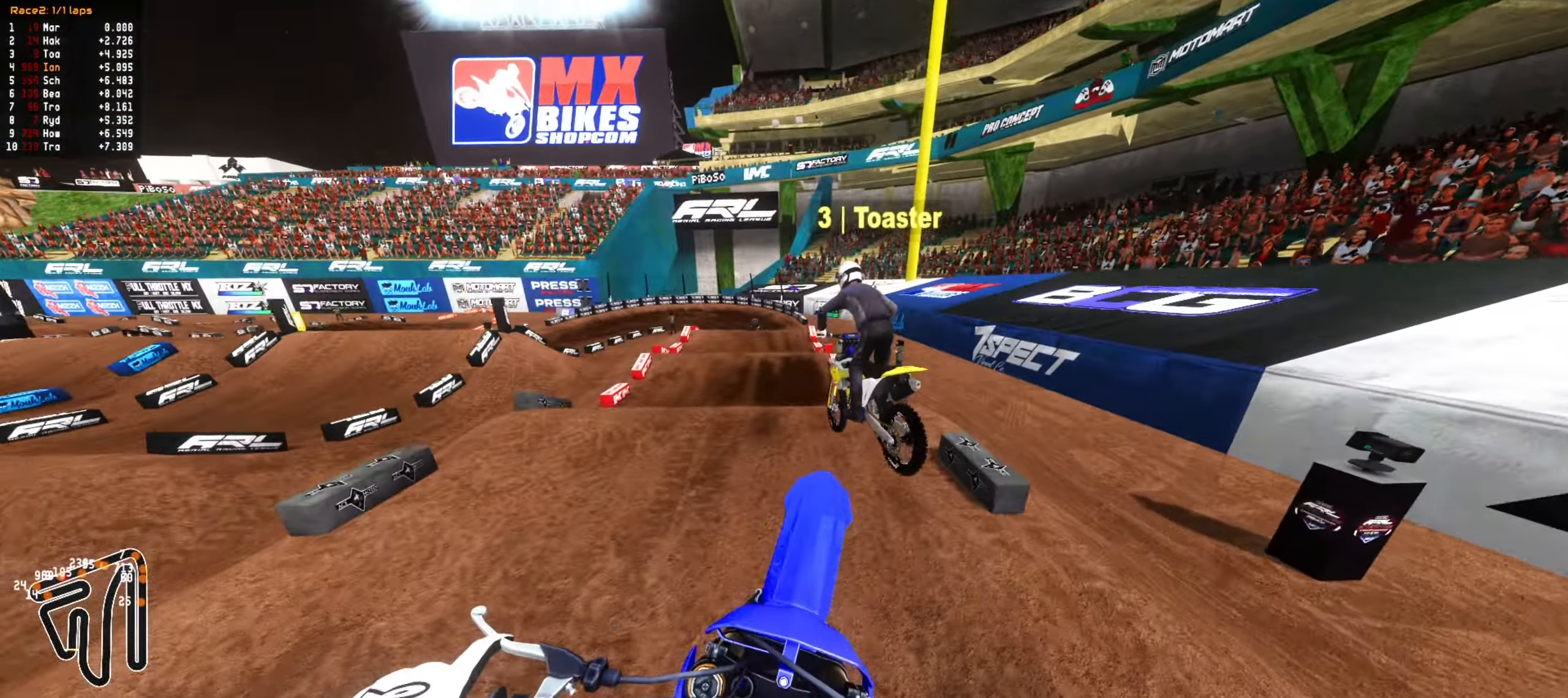
{"dt_ms": 500, "buttons": [], "left_stick": "down", "right_stick": "center", "events": [[133, "left_stick", "down"]]}
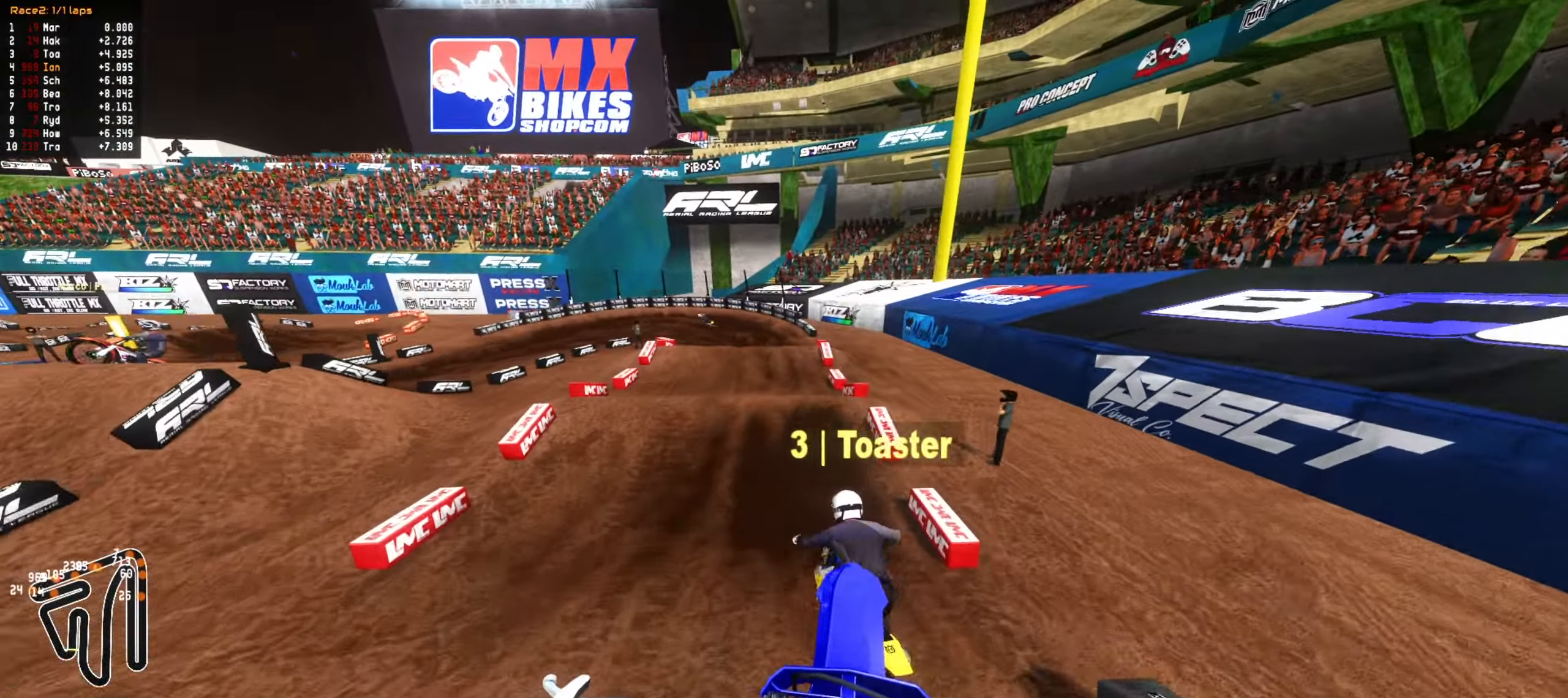
{"dt_ms": 500, "buttons": [], "left_stick": "center", "right_stick": "center", "events": [[117, "R2", "down"], [167, "R2", "up"], [183, "left_stick", "down-right"], [400, "left_stick", "center"]]}
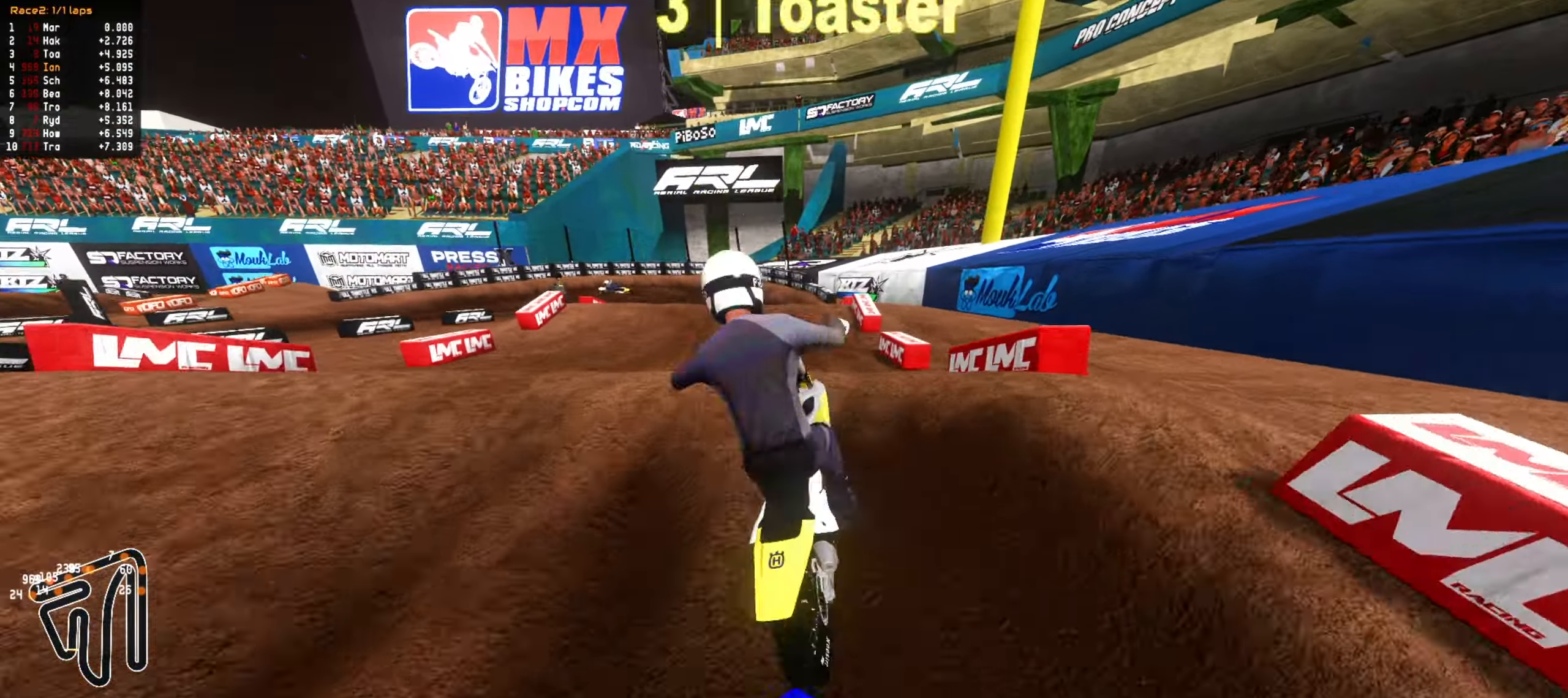
{"dt_ms": 500, "buttons": [], "left_stick": "left", "right_stick": "center", "events": [[50, "CIRCLE", "down"], [150, "CIRCLE", "up"], [150, "left_stick", "up"], [333, "R2", "down"], [450, "R2", "up"], [467, "left_stick", "left"]]}
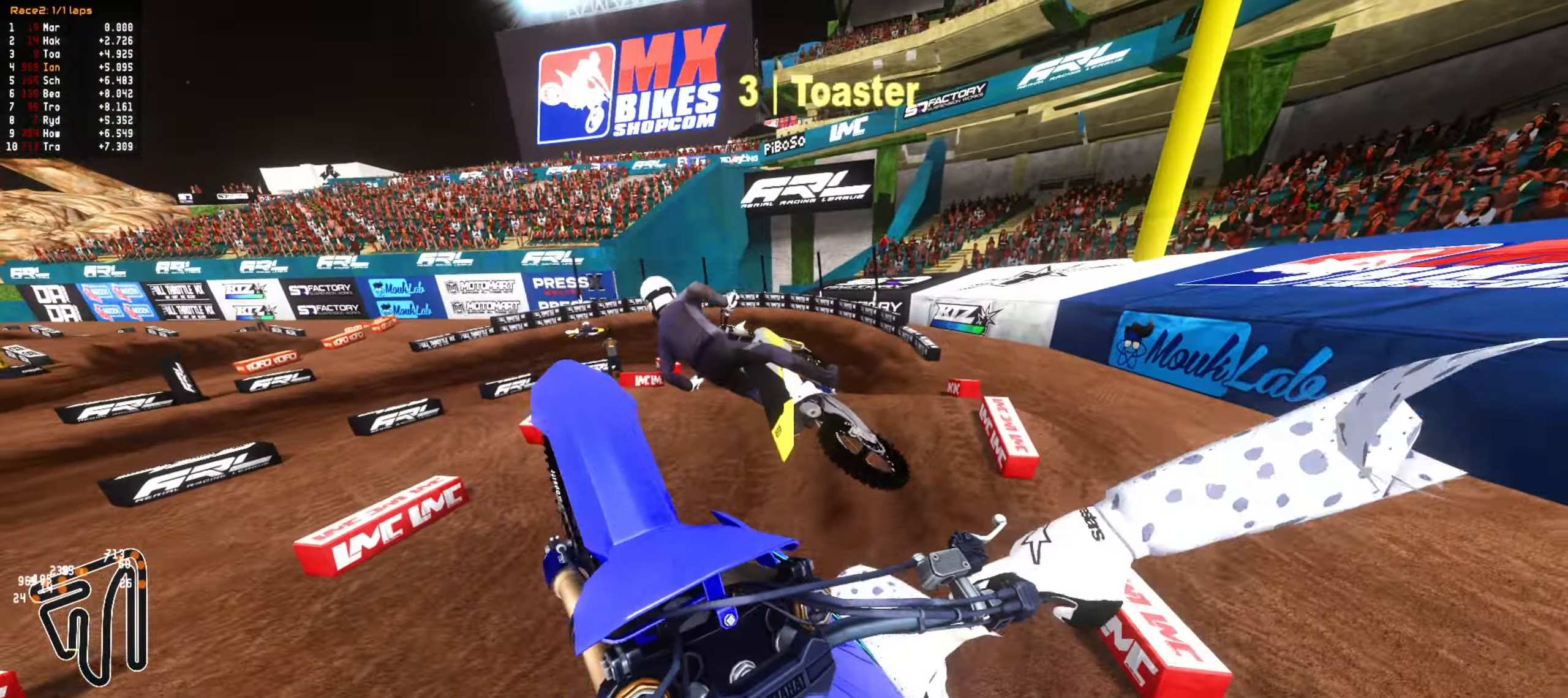
{"dt_ms": 500, "buttons": [], "left_stick": "right", "right_stick": "center", "events": [[133, "CIRCLE", "down"], [217, "left_stick", "down-left"], [267, "CIRCLE", "up"], [383, "left_stick", "down-right"], [483, "left_stick", "right"]]}
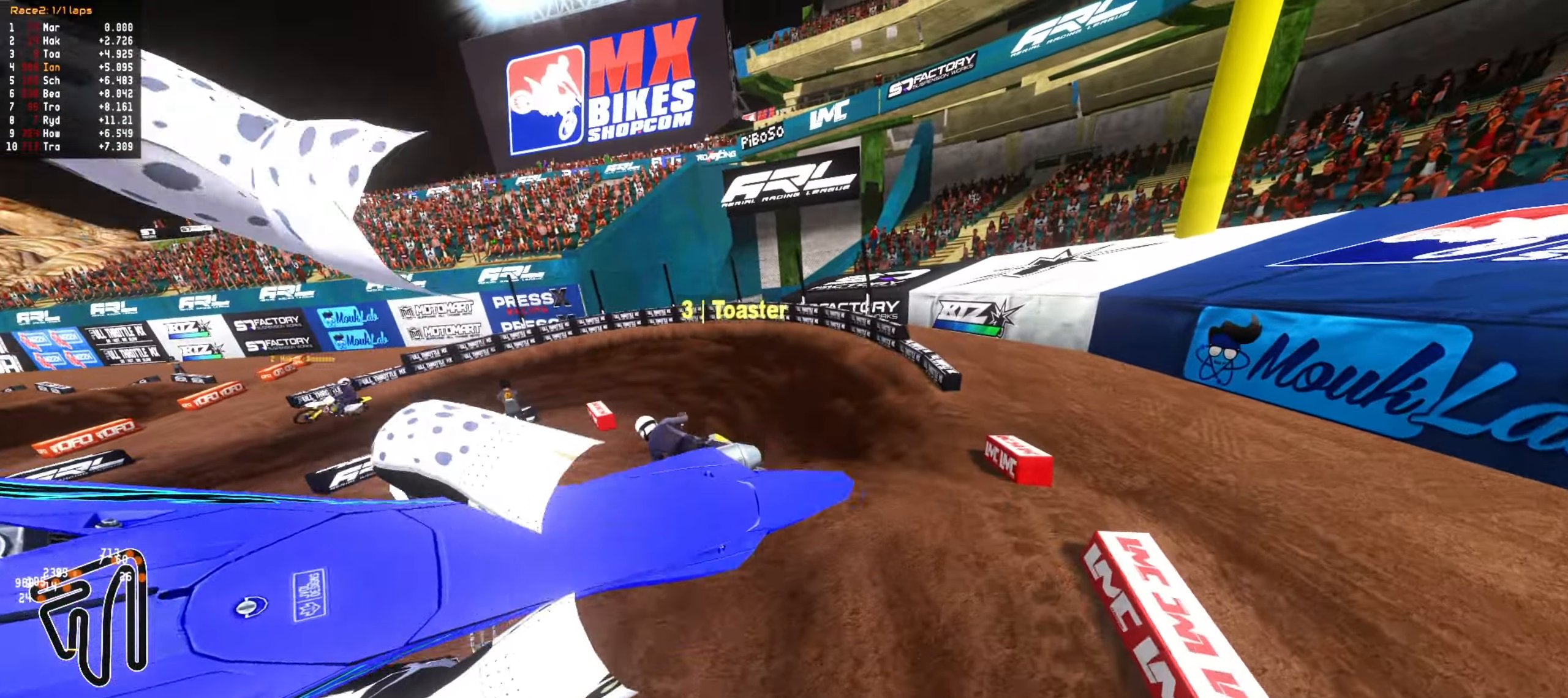
{"dt_ms": 500, "buttons": ["CIRCLE"], "left_stick": "down-left", "right_stick": "center", "events": [[167, "left_stick", "up"], [267, "left_stick", "left"], [350, "left_stick", "down-left"], [467, "CIRCLE", "down"]]}
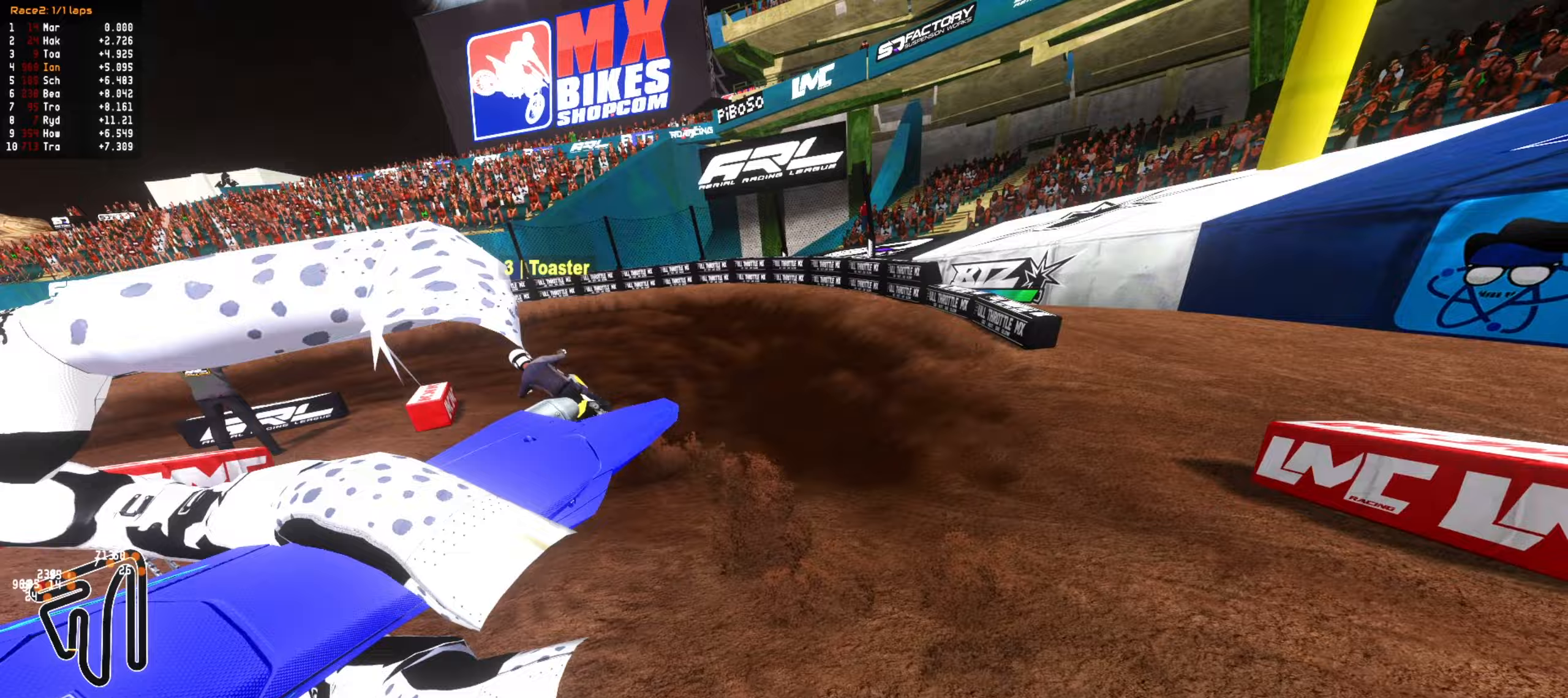
{"dt_ms": 500, "buttons": [], "left_stick": "center", "right_stick": "center", "events": [[67, "CIRCLE", "up"], [167, "left_stick", "center"]]}
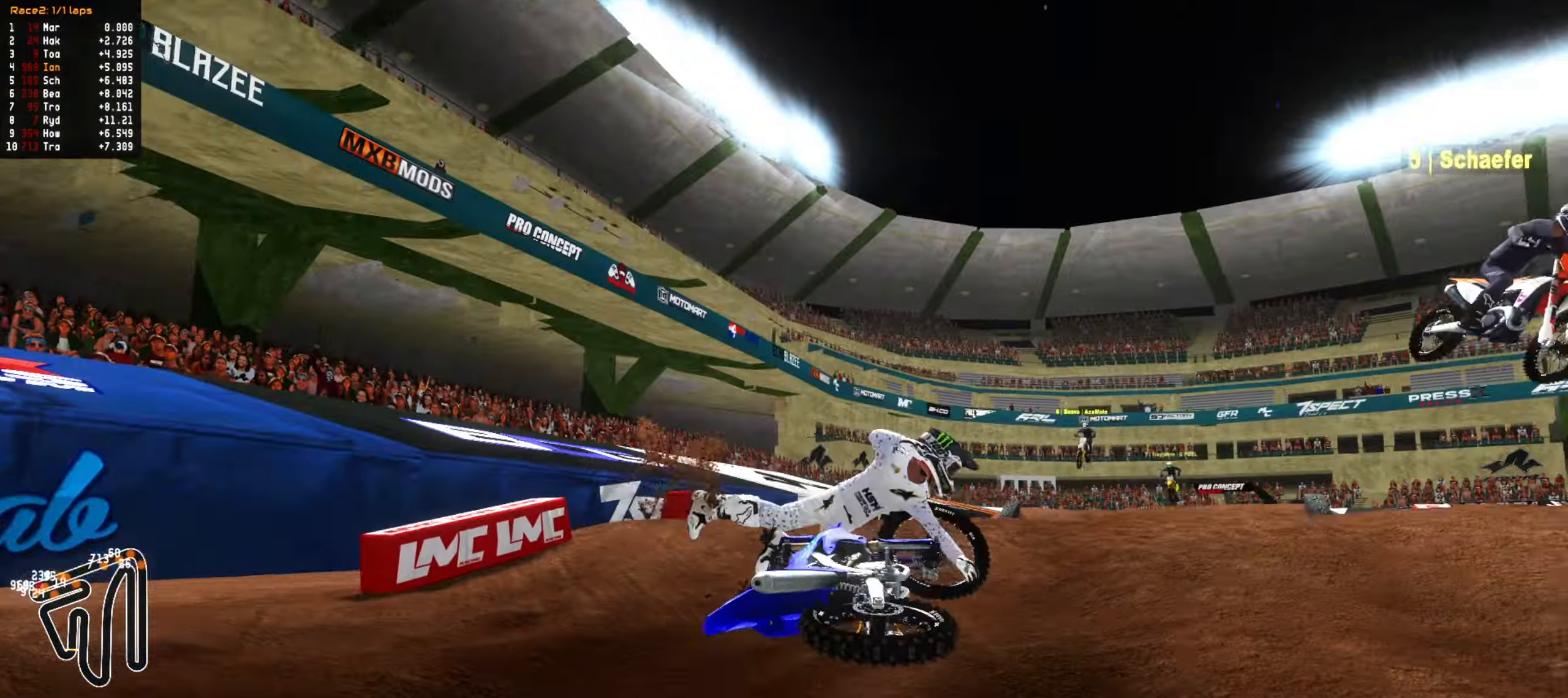
{"dt_ms": 500, "buttons": ["R2"], "left_stick": "left", "right_stick": "center"}
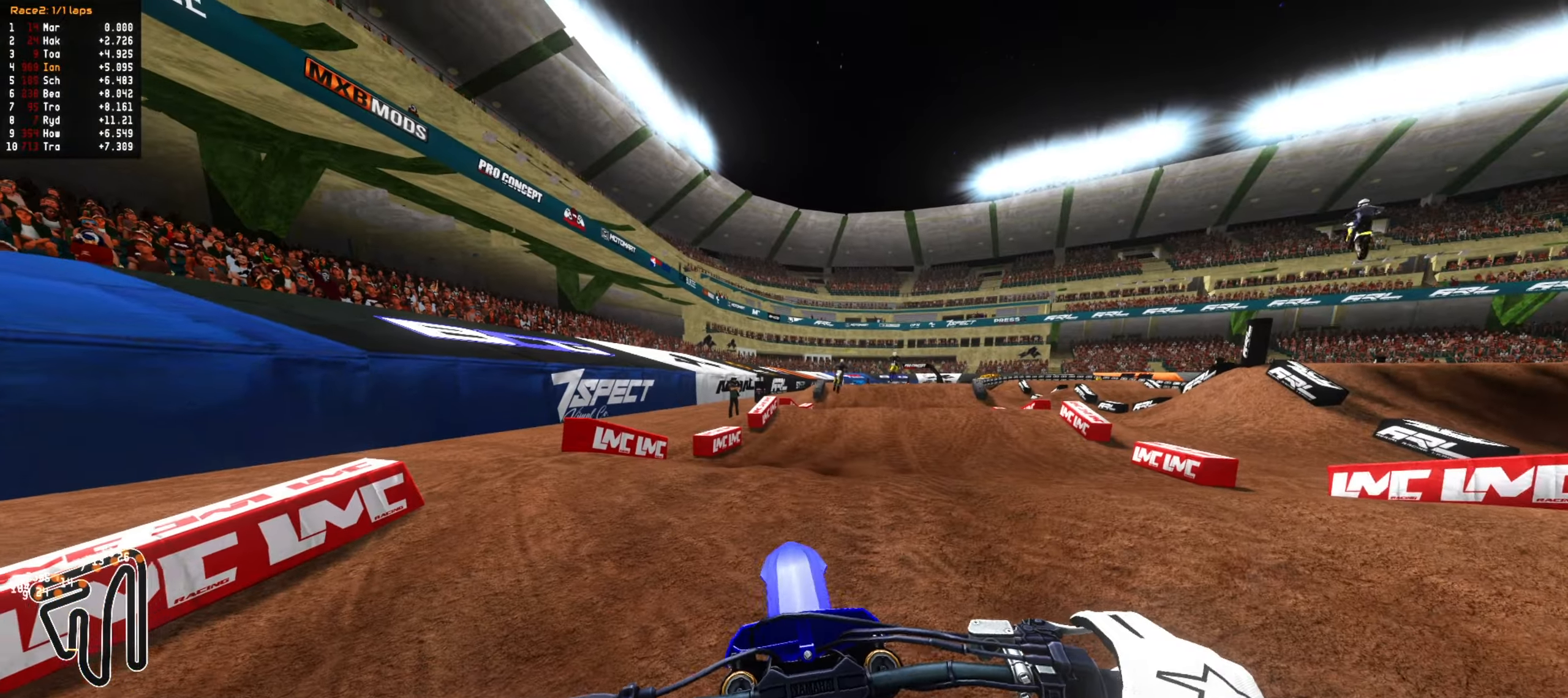
{"dt_ms": 500, "buttons": [], "left_stick": "left", "right_stick": "center", "events": [[333, "CROSS", "down"], [433, "R2", "up"], [467, "CROSS", "up"]]}
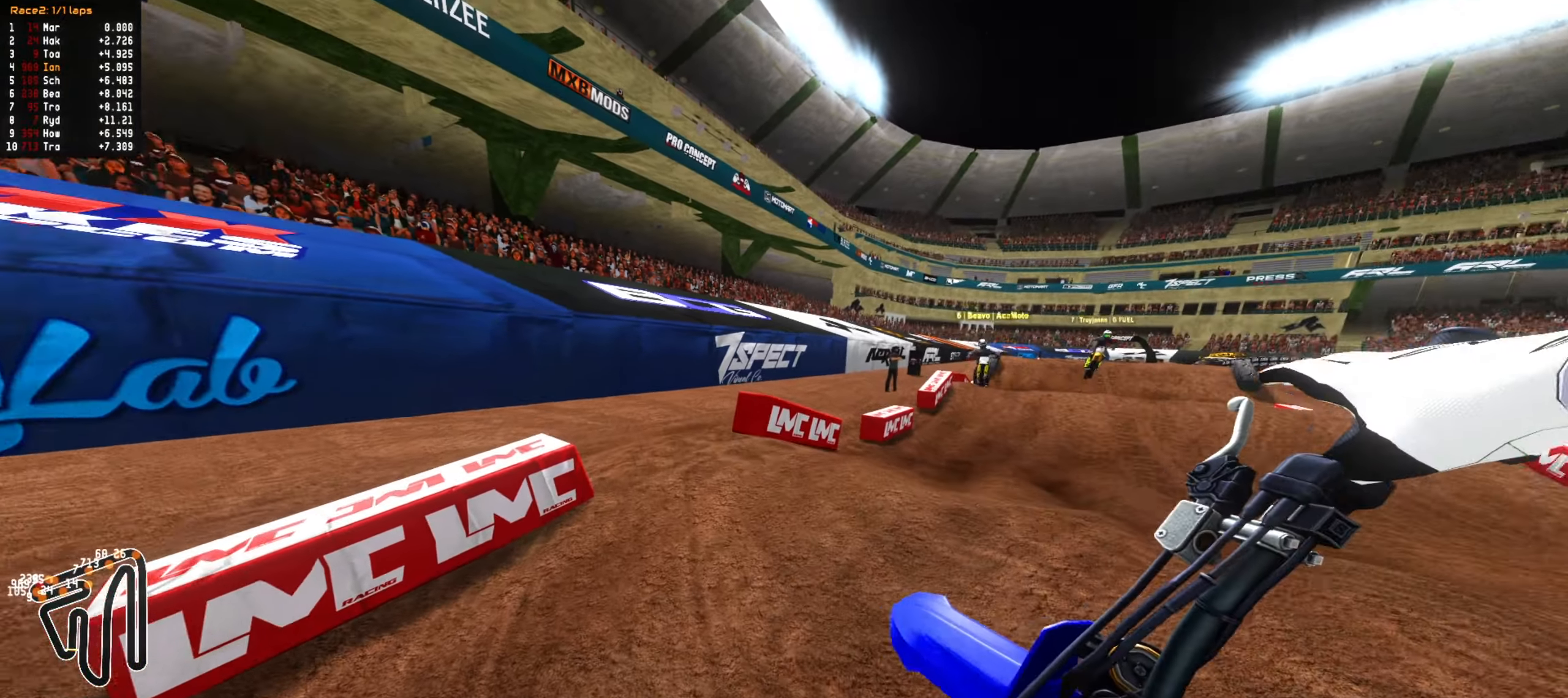
{"dt_ms": 500, "buttons": ["R2"], "left_stick": "center", "right_stick": "center", "events": [[250, "R2", "down"], [250, "left_stick", "center"], [400, "left_stick", "right"], [483, "left_stick", "center"]]}
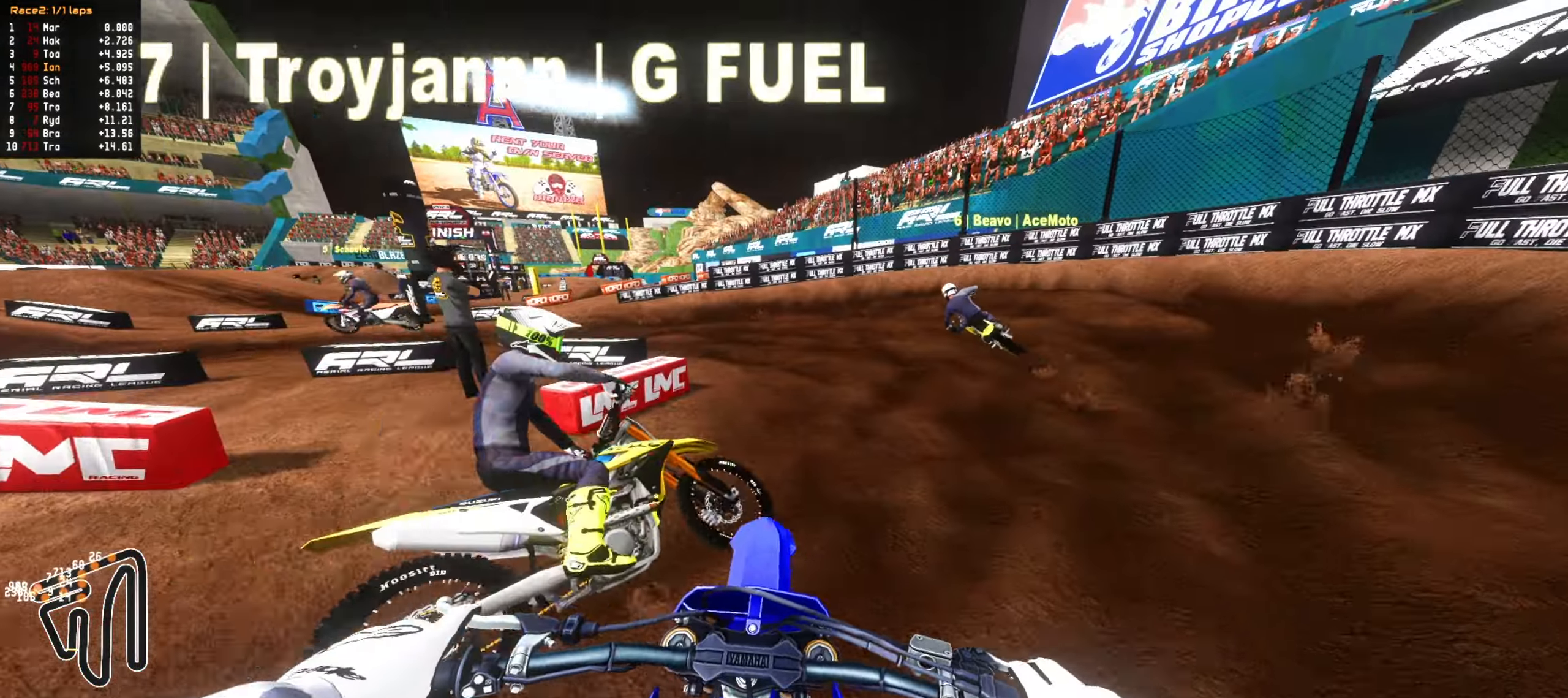
{"dt_ms": 500, "buttons": [], "left_stick": "left", "right_stick": "center", "events": [[217, "left_stick", "down-left"], [283, "R2", "up"], [367, "left_stick", "center"], [400, "R1", "down"], [433, "left_stick", "left"], [500, "R1", "up"]]}
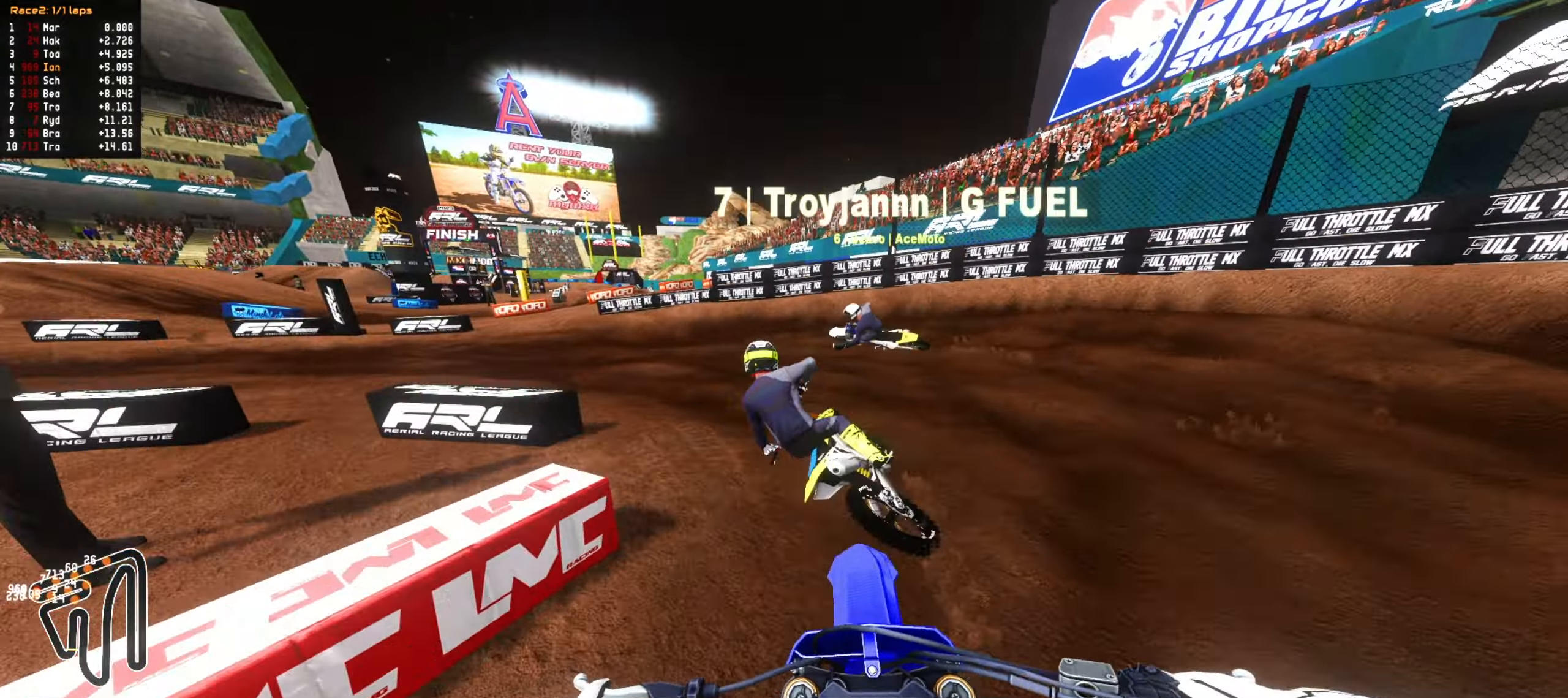
{"dt_ms": 500, "buttons": ["R2"], "left_stick": "left", "right_stick": "center", "events": [[117, "R2", "down"], [117, "left_stick", "center"], [200, "R2", "up"], [200, "left_stick", "left"], [283, "R2", "down"], [317, "left_stick", "center"], [433, "left_stick", "left"]]}
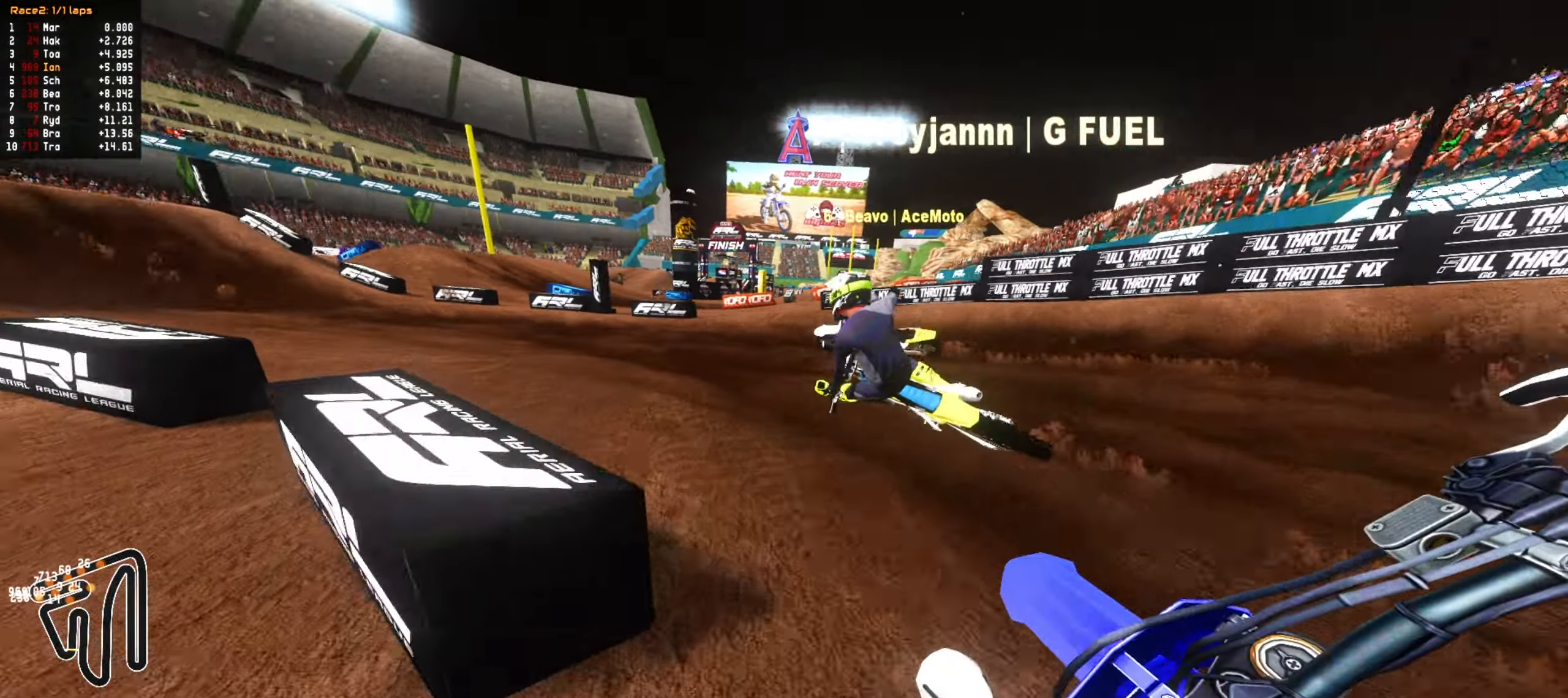
{"dt_ms": 500, "buttons": ["R2"], "left_stick": "center", "right_stick": "center", "events": [[33, "left_stick", "center"], [150, "left_stick", "left"], [233, "left_stick", "center"], [400, "left_stick", "left"], [450, "left_stick", "center"]]}
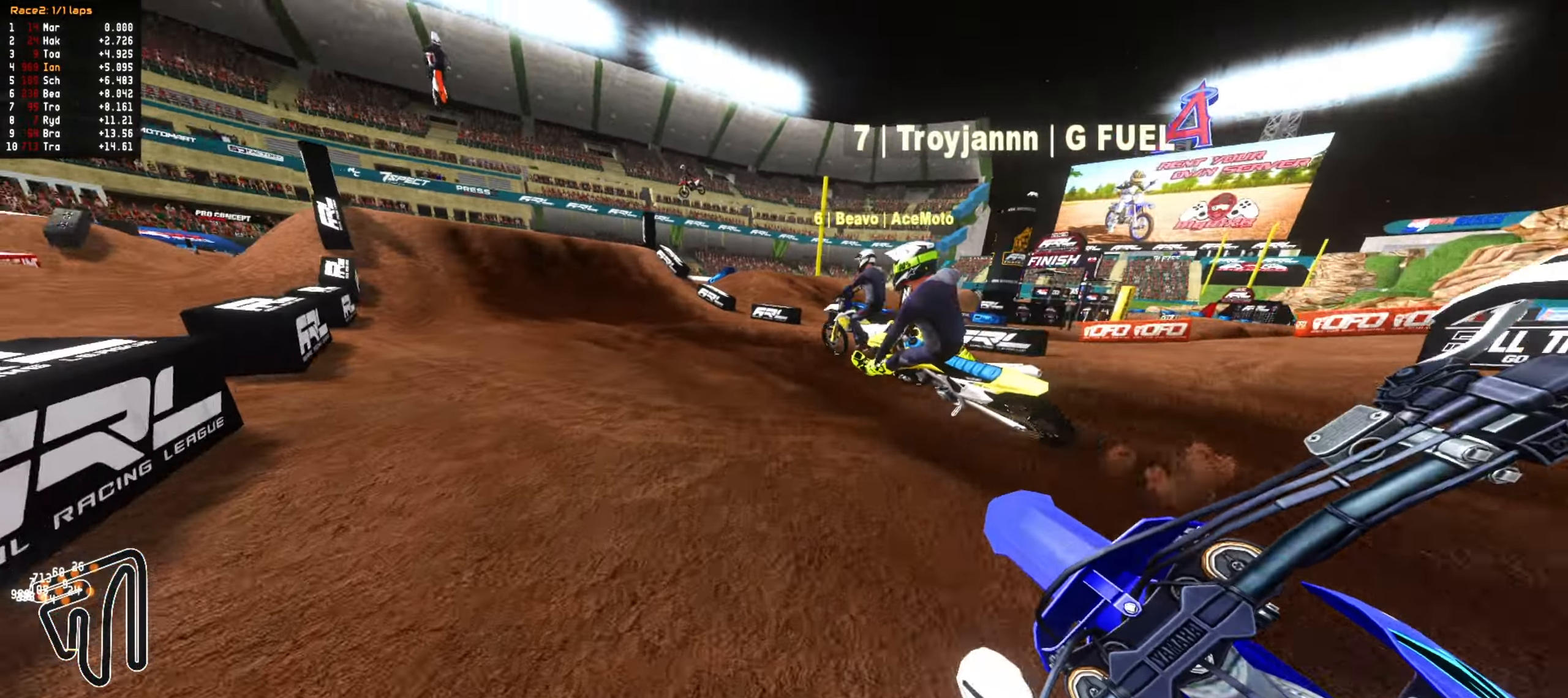
{"dt_ms": 500, "buttons": ["R2"], "left_stick": "center", "right_stick": "center", "events": [[83, "left_stick", "left"], [183, "left_stick", "center"], [300, "left_stick", "down-left"], [383, "left_stick", "center"]]}
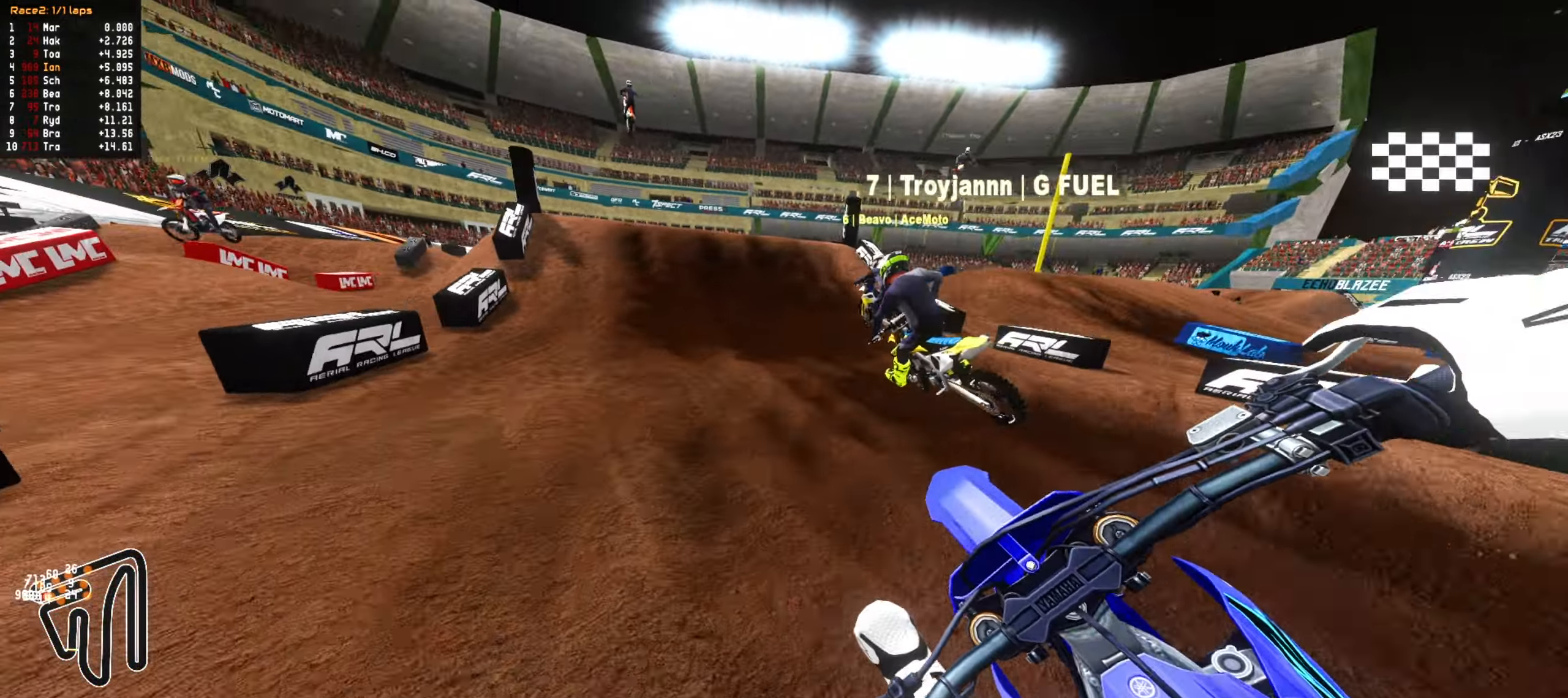
{"dt_ms": 500, "buttons": ["CIRCLE", "R2"], "left_stick": "center", "right_stick": "center", "events": [[350, "left_stick", "left"], [433, "CIRCLE", "down"], [433, "left_stick", "center"]]}
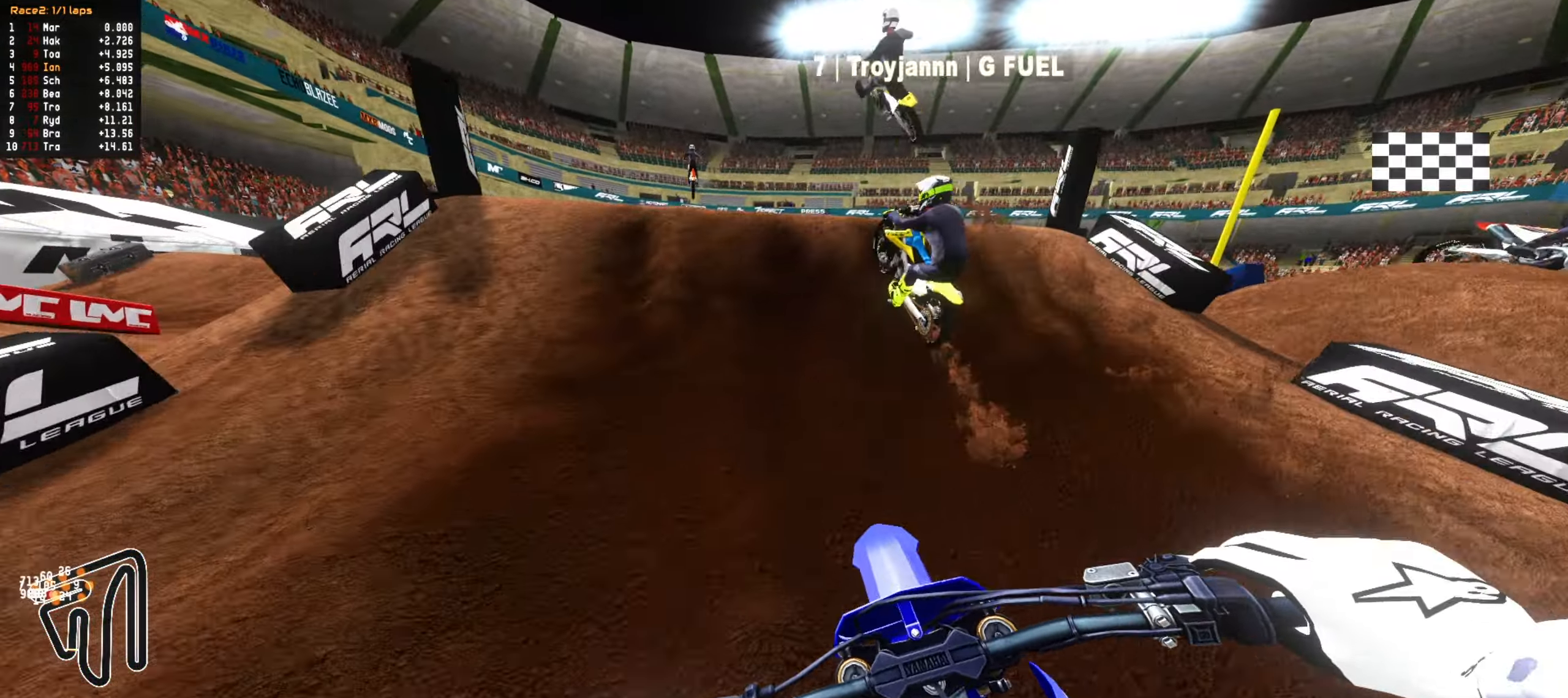
{"dt_ms": 500, "buttons": ["R2"], "left_stick": "up", "right_stick": "center", "events": [[50, "CIRCLE", "up"], [83, "left_stick", "right"], [167, "left_stick", "center"], [317, "left_stick", "up"]]}
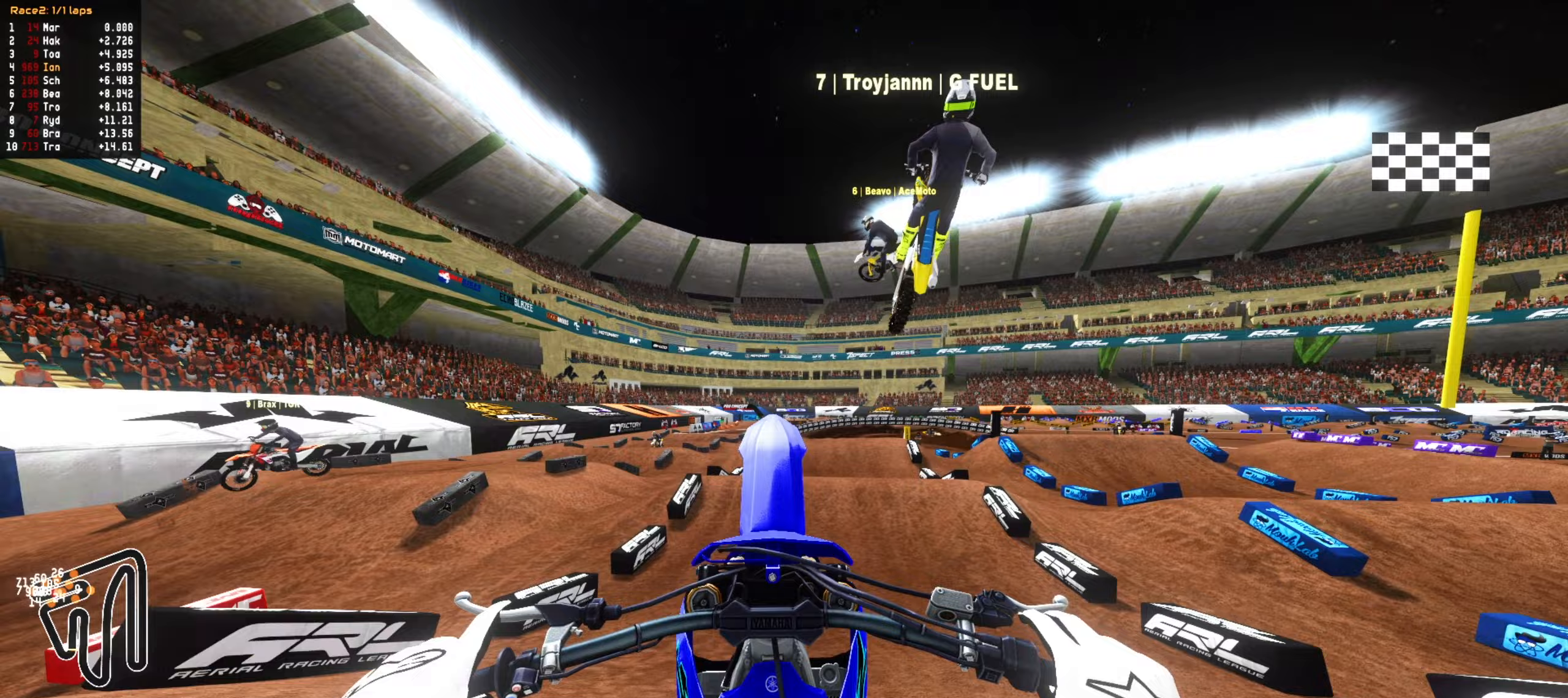
{"dt_ms": 500, "buttons": [], "left_stick": "up", "right_stick": "center", "events": [[200, "R2", "up"]]}
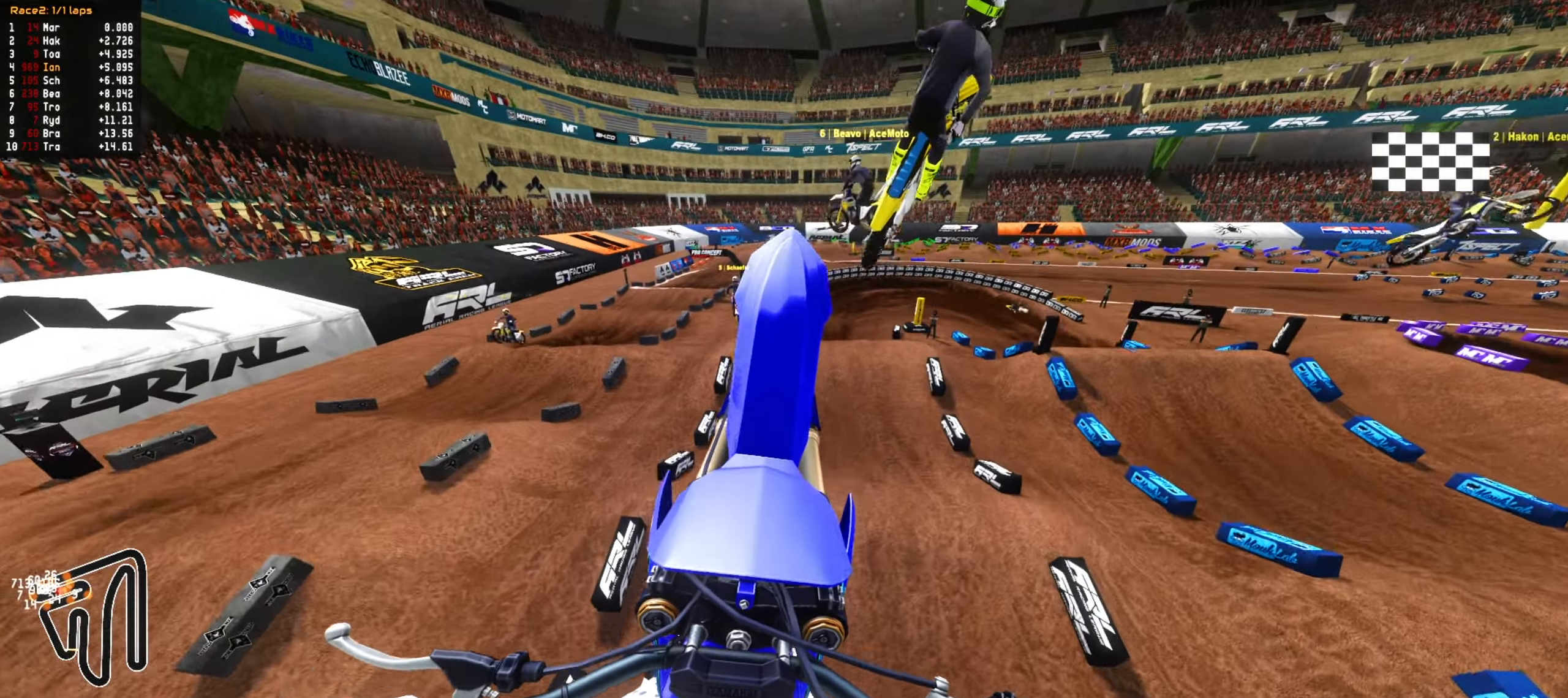
{"dt_ms": 500, "buttons": ["R2"], "left_stick": "up", "right_stick": "center", "events": [[417, "R2", "down"]]}
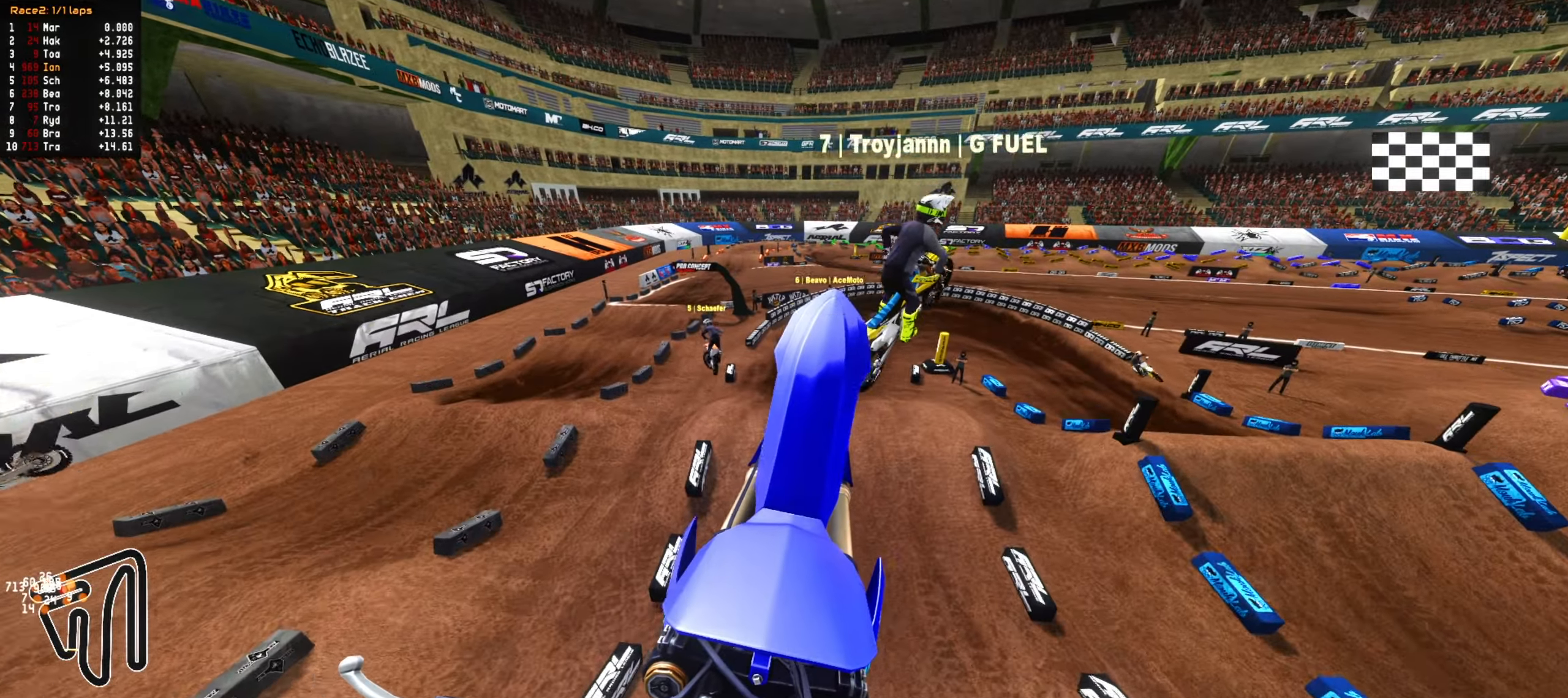
{"dt_ms": 500, "buttons": [], "left_stick": "up", "right_stick": "center", "events": [[383, "R2", "up"]]}
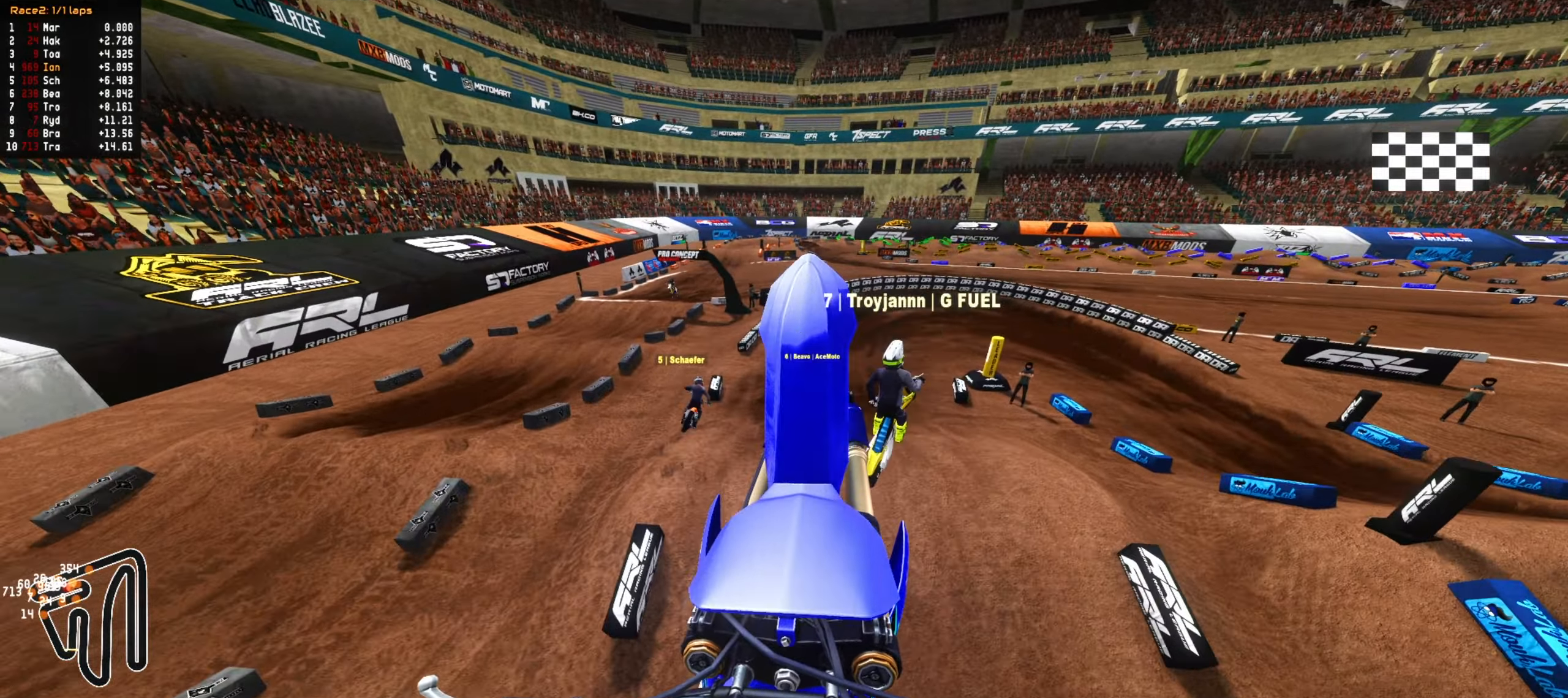
{"dt_ms": 500, "buttons": ["R2"], "left_stick": "right", "right_stick": "center", "events": [[17, "R2", "down"], [17, "left_stick", "center"], [83, "left_stick", "right"], [167, "left_stick", "center"], [283, "left_stick", "right"], [367, "left_stick", "center"], [467, "left_stick", "right"]]}
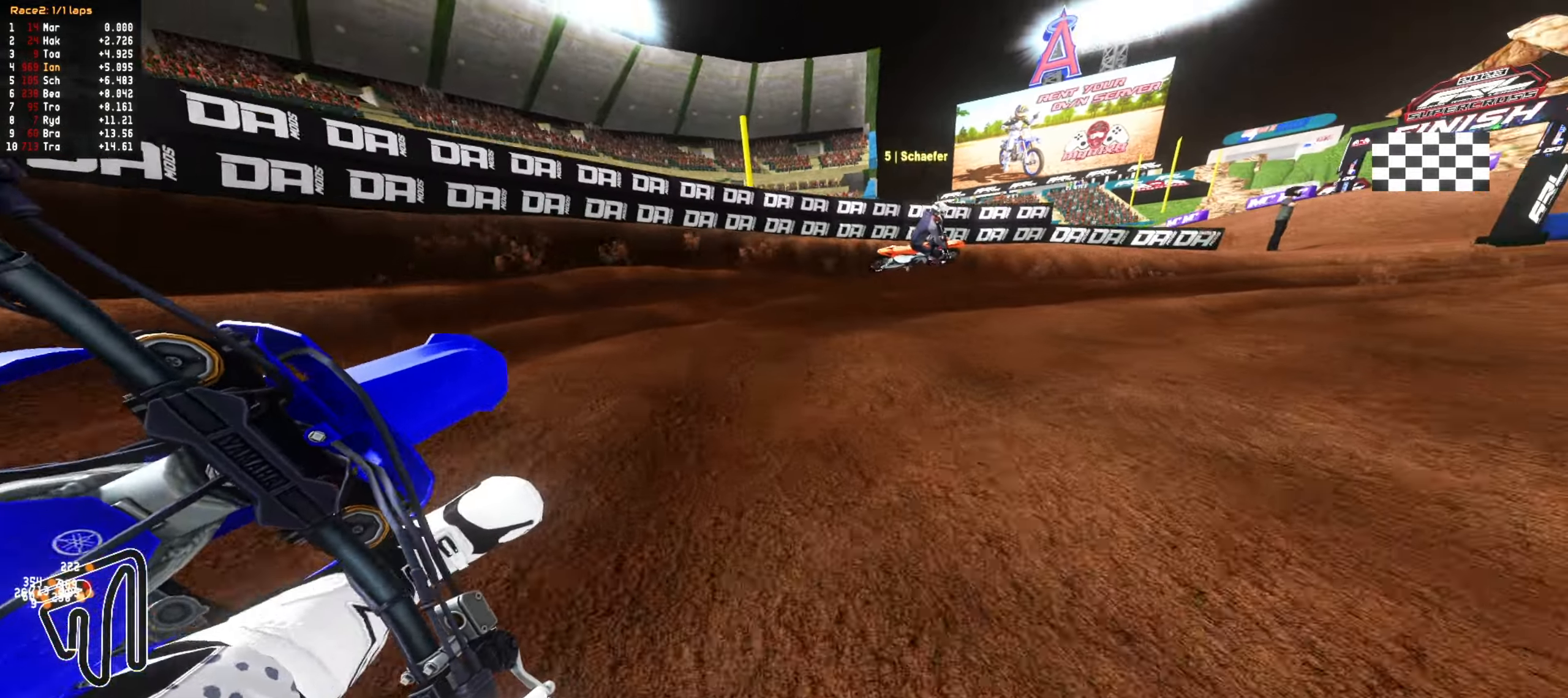
{"dt_ms": 500, "buttons": [], "left_stick": "center", "right_stick": "center", "events": [[83, "left_stick", "center"], [150, "R2", "up"], [217, "R2", "down"], [383, "left_stick", "right"], [417, "R2", "up"], [483, "left_stick", "center"]]}
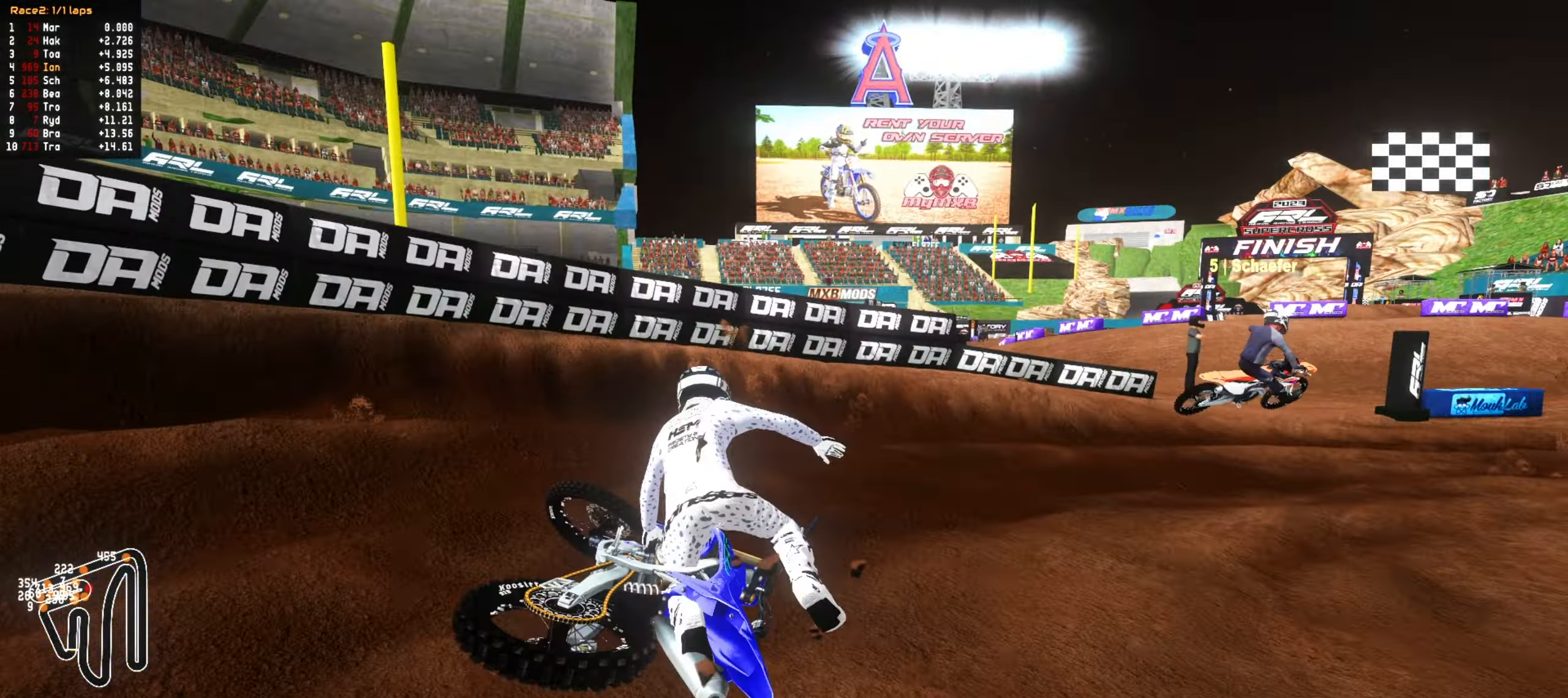
{"dt_ms": 500, "buttons": ["SELECT"], "left_stick": "center", "right_stick": "center", "events": [[250, "SELECT", "down"], [350, "SELECT", "up"], [417, "SELECT", "down"]]}
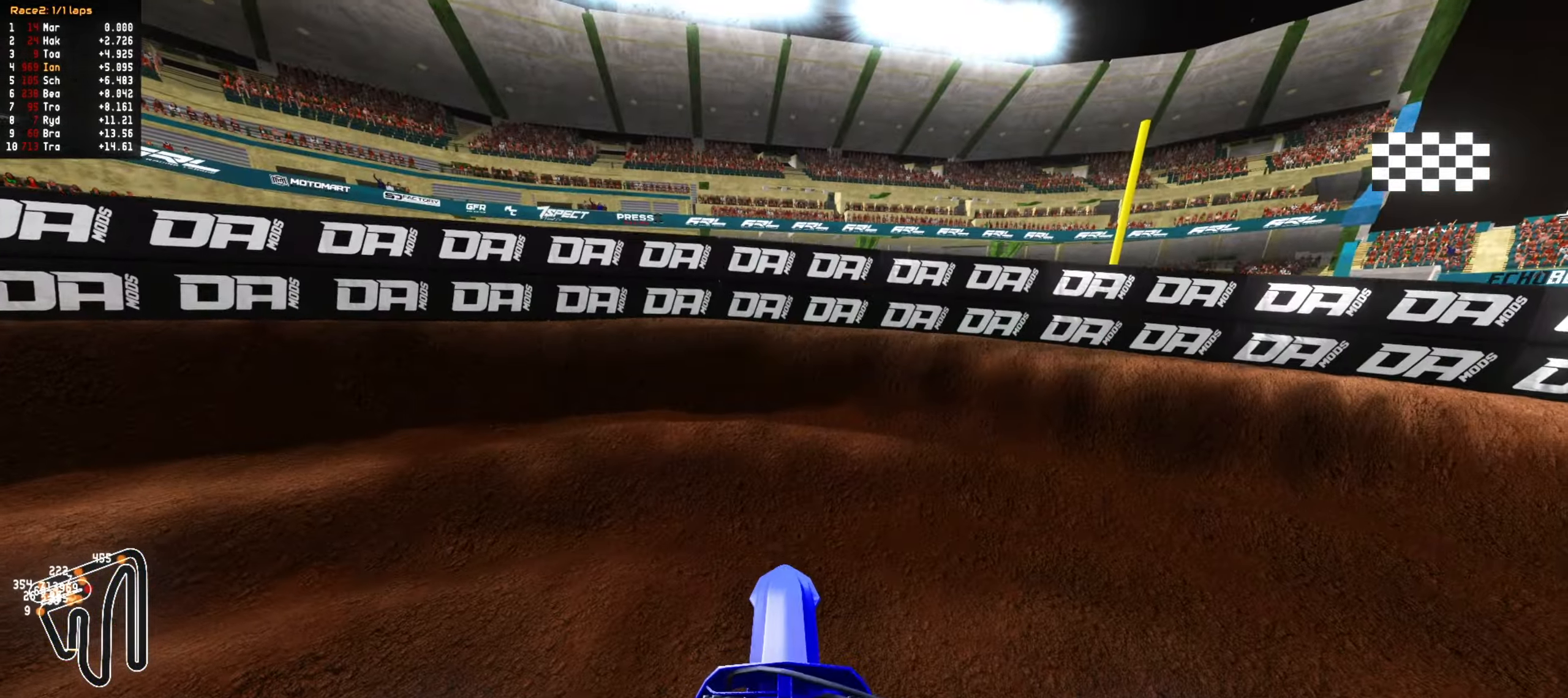
{"dt_ms": 500, "buttons": ["R2"], "left_stick": "right", "right_stick": "center", "events": [[33, "SELECT", "up"], [117, "R2", "down"], [133, "L1", "down"], [150, "left_stick", "right"], [250, "L1", "up"]]}
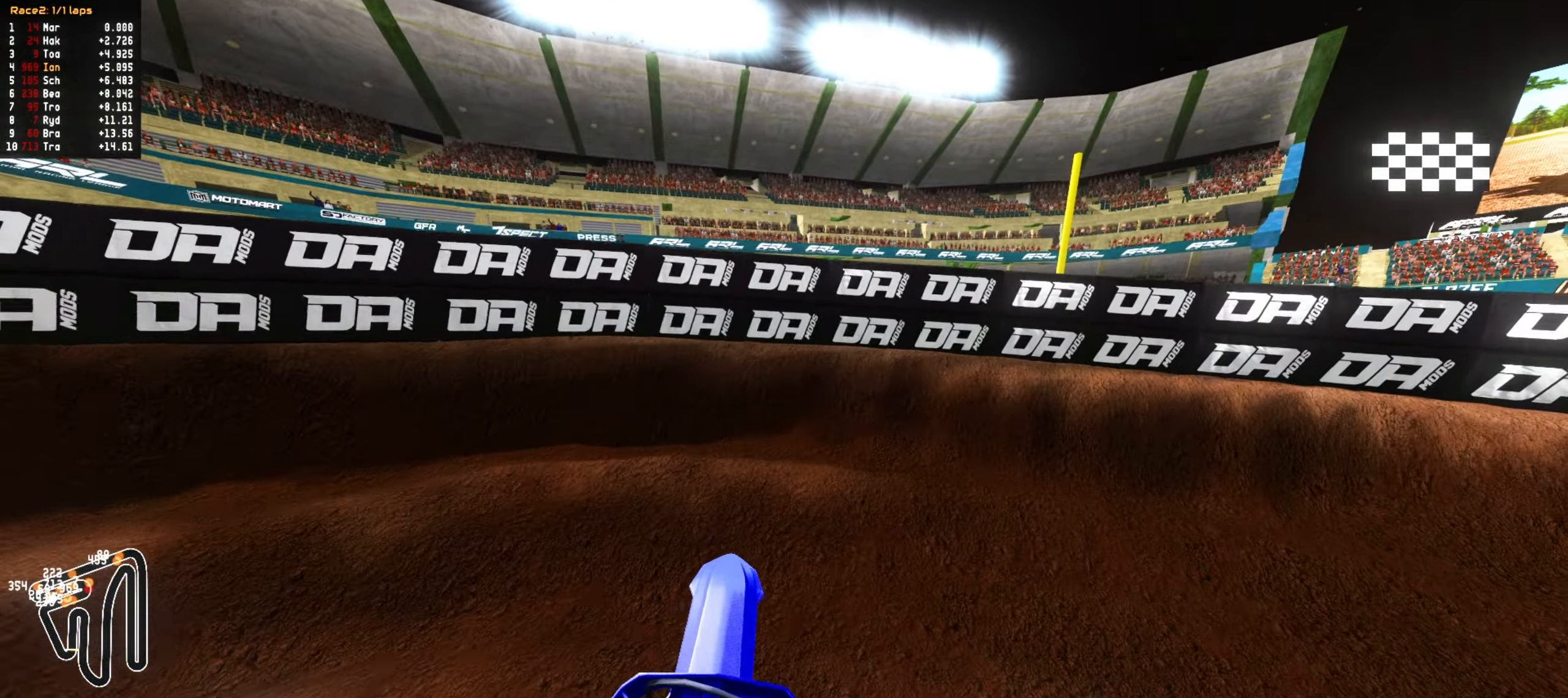
{"dt_ms": 500, "buttons": ["R2"], "left_stick": "right", "right_stick": "center", "events": []}
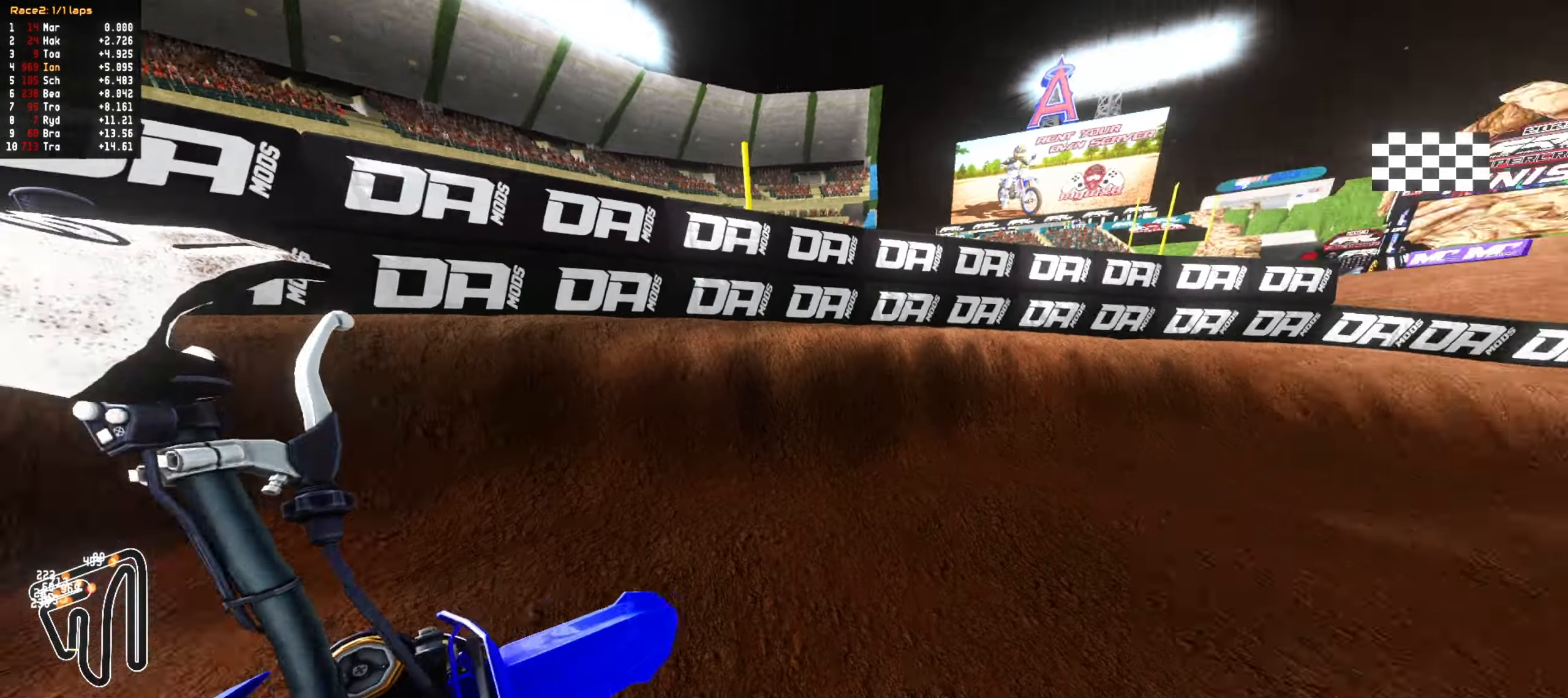
{"dt_ms": 500, "buttons": ["R2"], "left_stick": "up", "right_stick": "center", "events": [[17, "R2", "up"], [17, "left_stick", "center"], [117, "left_stick", "right"], [133, "R1", "down"], [183, "R1", "up"], [183, "R2", "down"], [183, "left_stick", "up"]]}
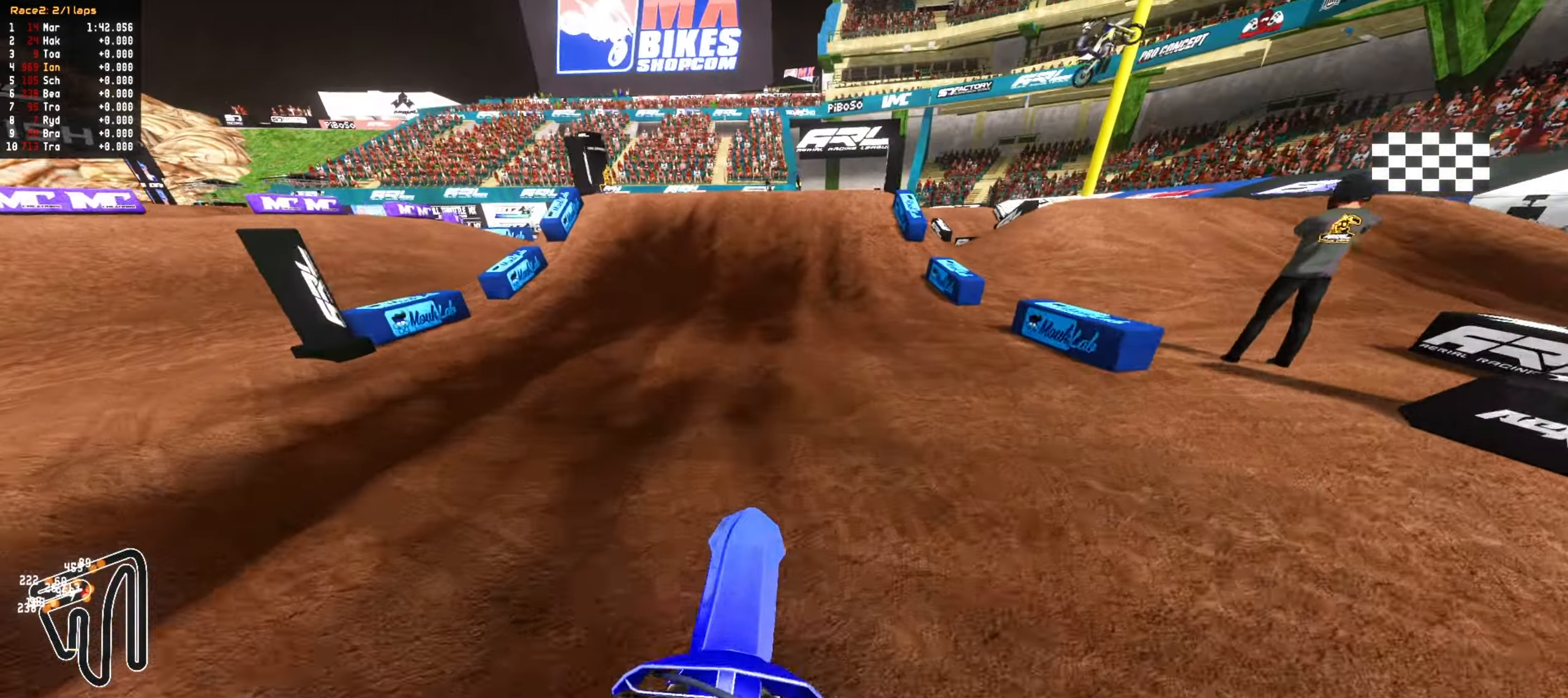
{"dt_ms": 500, "buttons": [], "left_stick": "up", "right_stick": "center", "events": [[17, "left_stick", "center"], [233, "left_stick", "up-left"], [333, "left_stick", "center"], [450, "R2", "up"], [450, "left_stick", "up"]]}
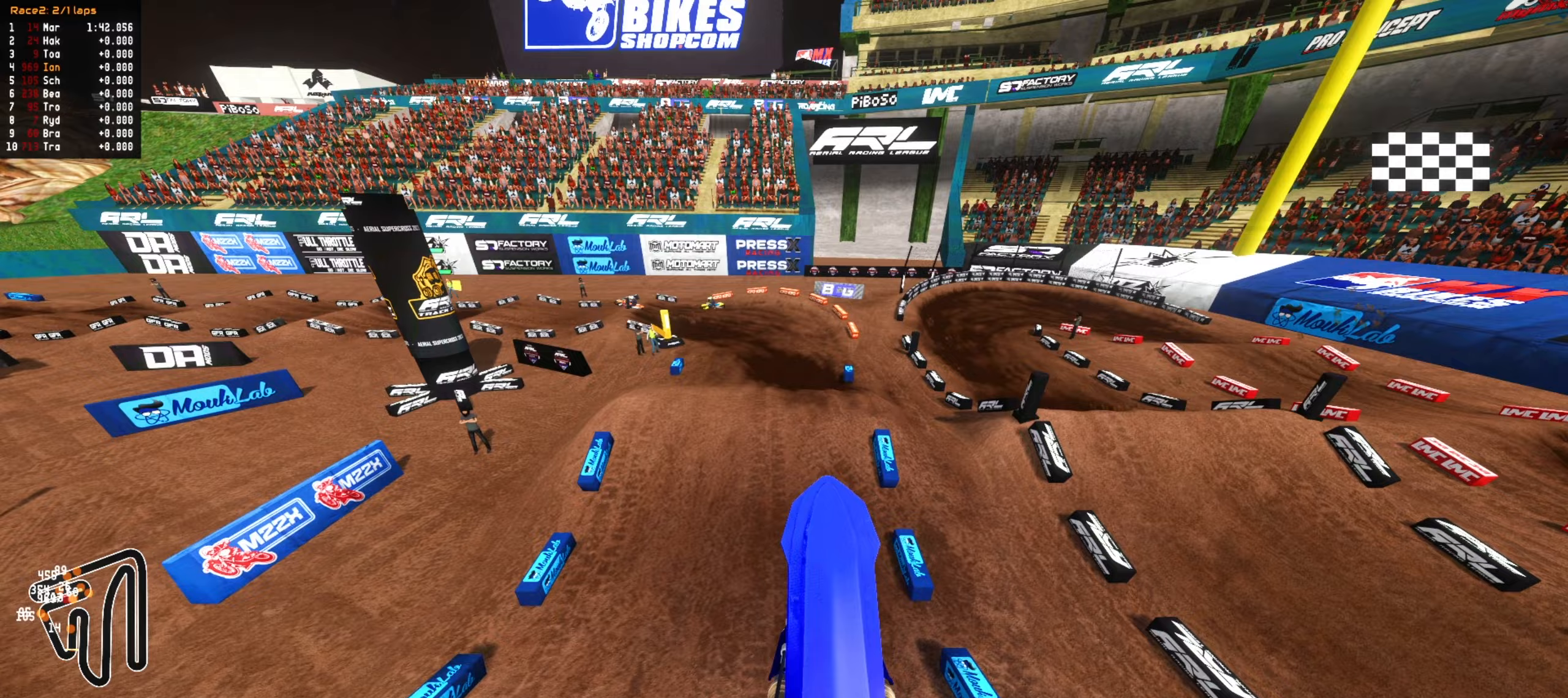
{"dt_ms": 500, "buttons": ["R2"], "left_stick": "center", "right_stick": "center", "events": [[117, "left_stick", "center"], [233, "left_stick", "down"], [317, "R2", "down"], [500, "left_stick", "center"]]}